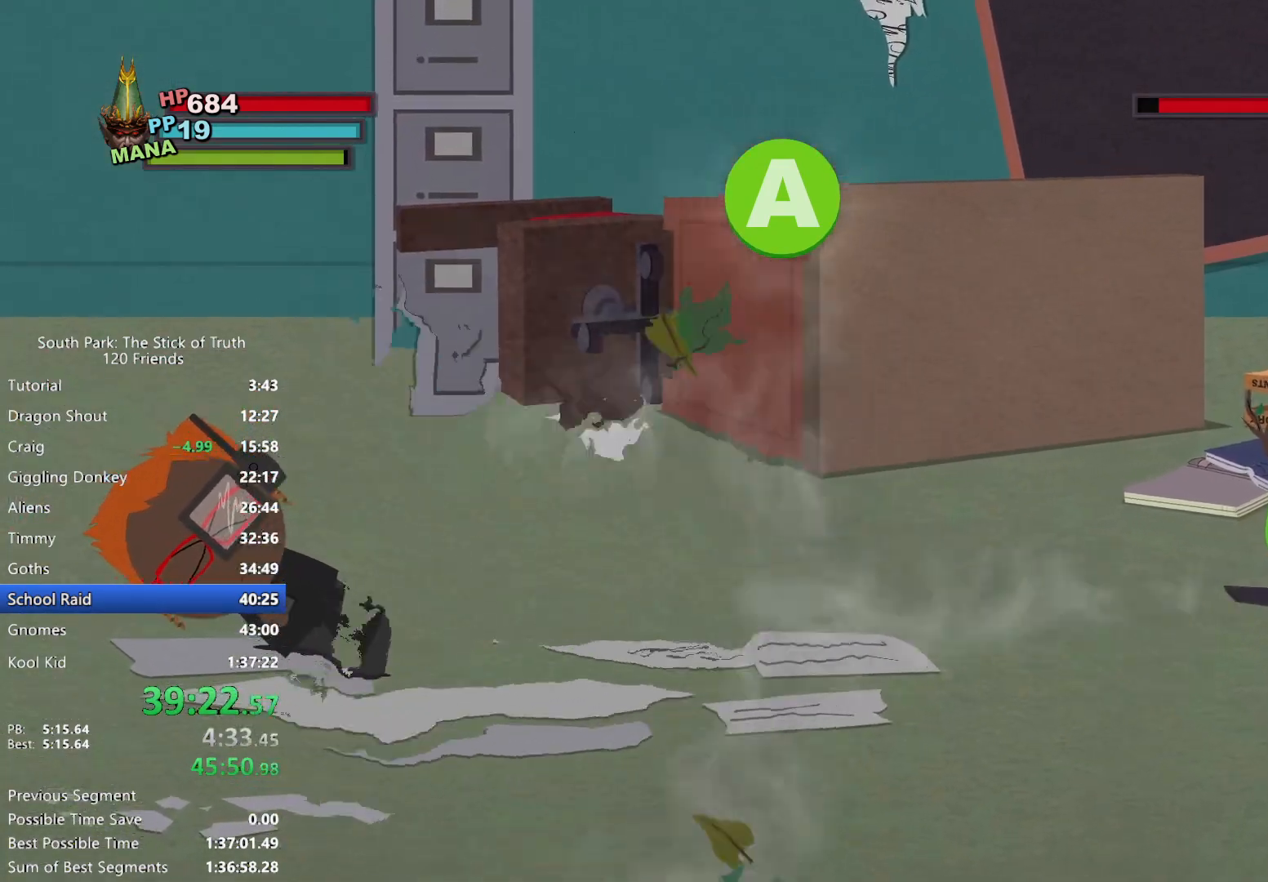
Gameplay with a controller (Xbox layout); each line is a JSON object with the inputs held at the frame after it. "events" lists button and stick changes between this image and that frame as [ms after this image, input, new state], when the widget could be followed in between. Not read: L3 R3.
{"buttons": [], "left_stick": "center", "right_stick": "center", "events": [[250, "A", "down"], [300, "A", "up"], [350, "A", "down"], [400, "A", "up"], [467, "A", "down"], [483, "A", "up"]]}
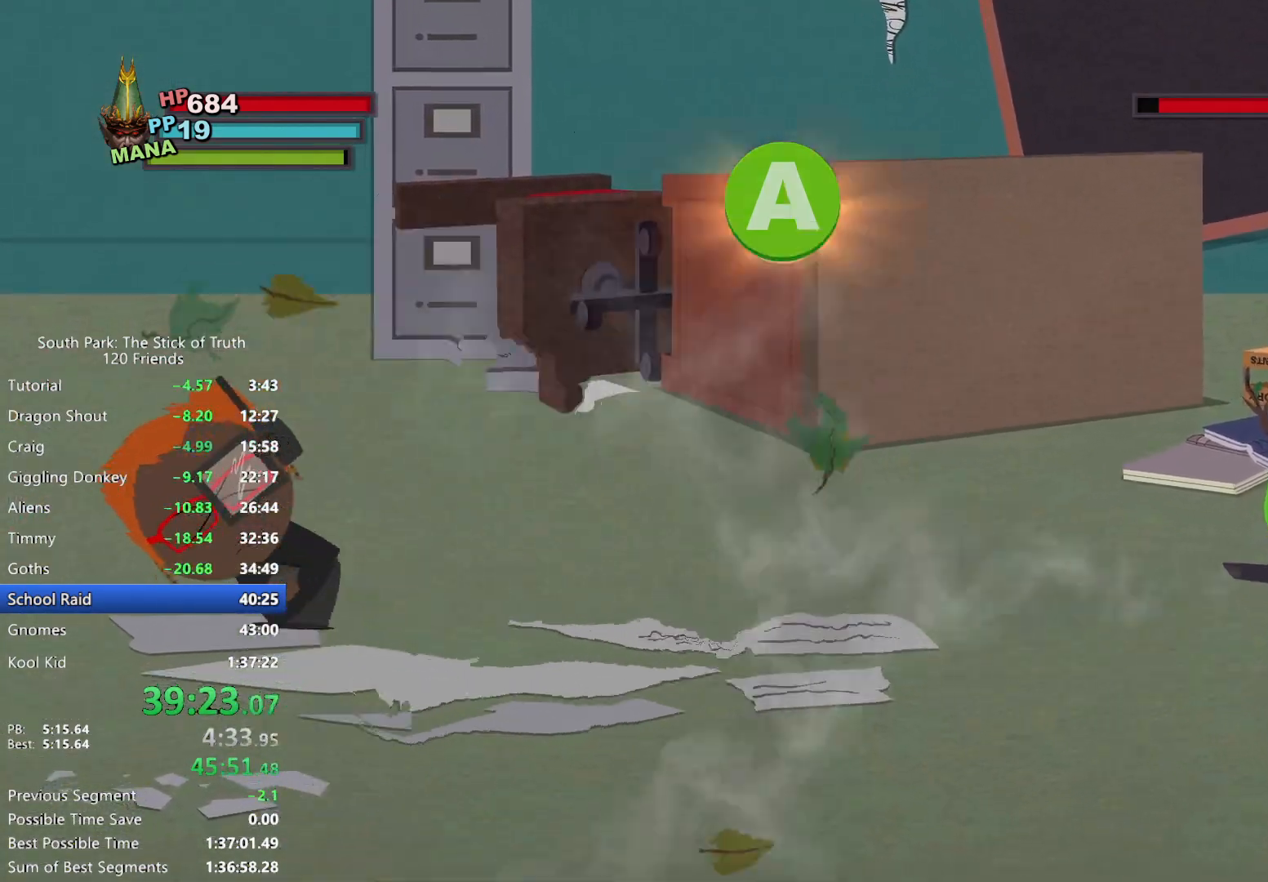
{"buttons": ["A"], "left_stick": "center", "right_stick": "center", "events": [[50, "A", "down"], [83, "A", "up"], [150, "A", "down"], [167, "A", "up"], [233, "A", "down"], [267, "A", "up"], [317, "A", "down"], [350, "A", "up"], [417, "A", "down"], [450, "A", "up"], [500, "A", "down"]]}
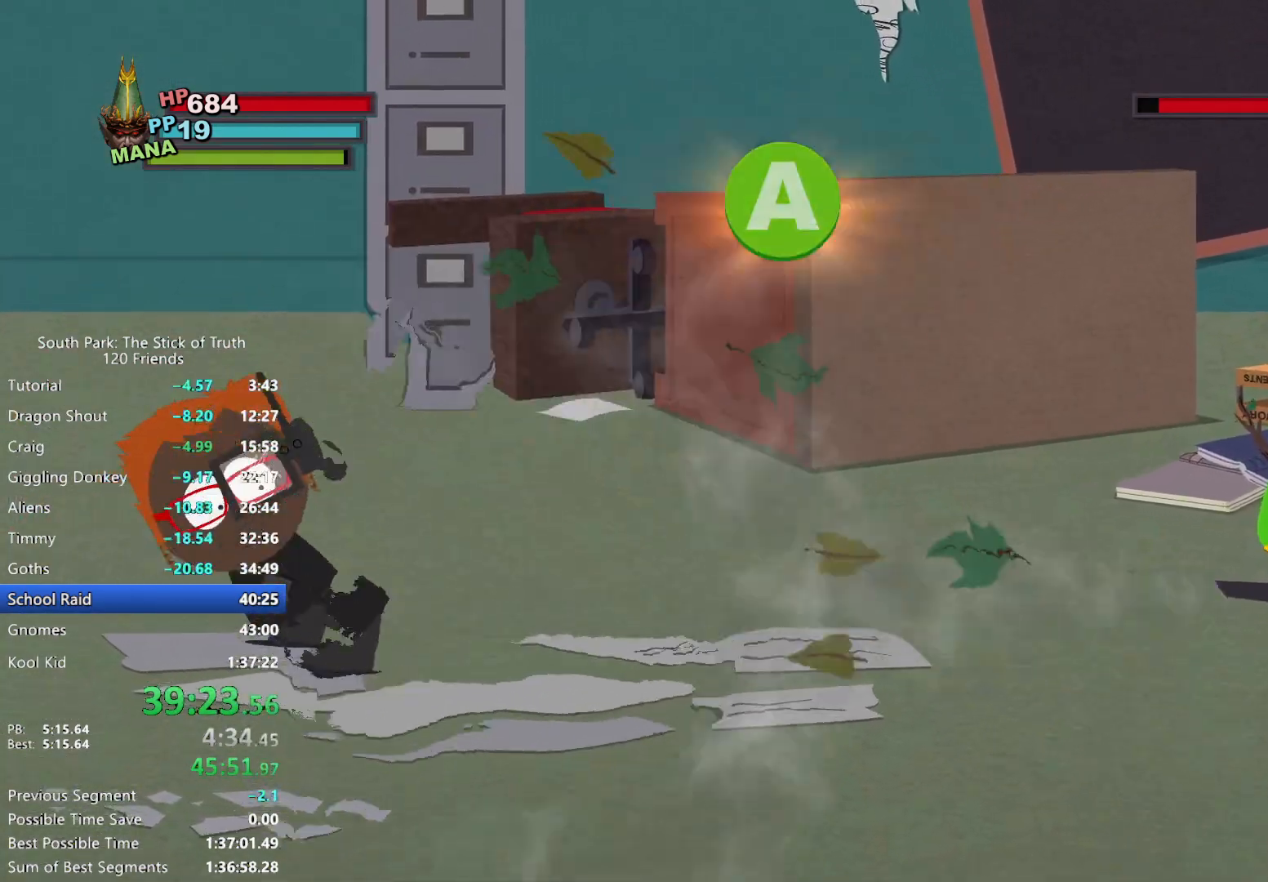
{"buttons": [], "left_stick": "center", "right_stick": "center", "events": [[33, "A", "up"], [83, "A", "down"], [117, "A", "up"], [167, "A", "down"], [200, "A", "up"], [267, "A", "down"], [300, "A", "up"], [350, "A", "down"], [400, "A", "up"], [450, "A", "down"], [483, "A", "up"]]}
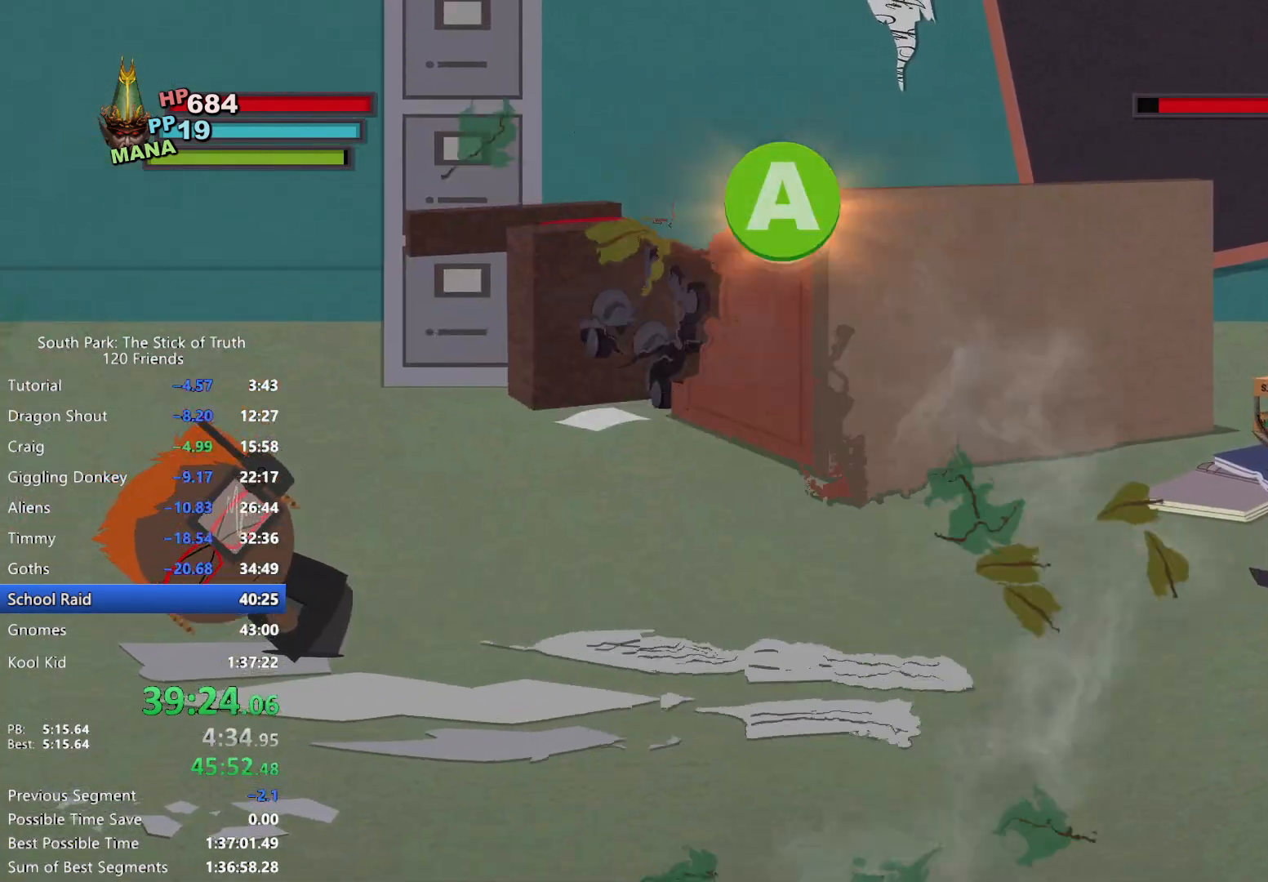
{"buttons": ["A"], "left_stick": "center", "right_stick": "center", "events": [[50, "A", "down"], [83, "A", "up"], [133, "A", "down"], [150, "A", "up"], [233, "A", "down"], [250, "A", "up"], [317, "A", "down"], [333, "A", "up"], [400, "A", "down"], [433, "A", "up"], [500, "A", "down"]]}
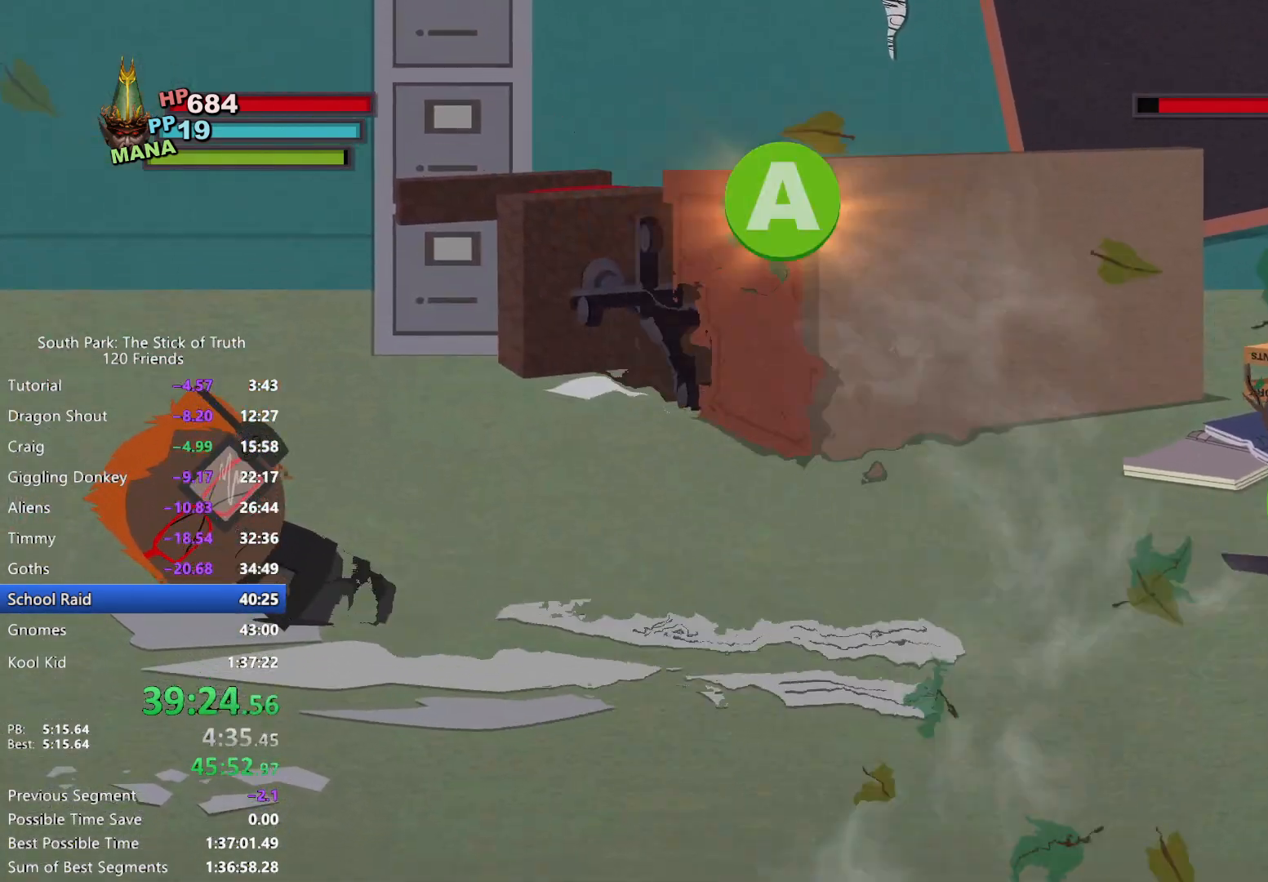
{"buttons": [], "left_stick": "center", "right_stick": "center", "events": [[33, "A", "up"], [83, "A", "down"], [117, "A", "up"], [183, "A", "down"], [200, "A", "up"], [250, "A", "down"], [283, "A", "up"], [333, "A", "down"], [367, "A", "up"], [433, "A", "down"], [467, "A", "up"]]}
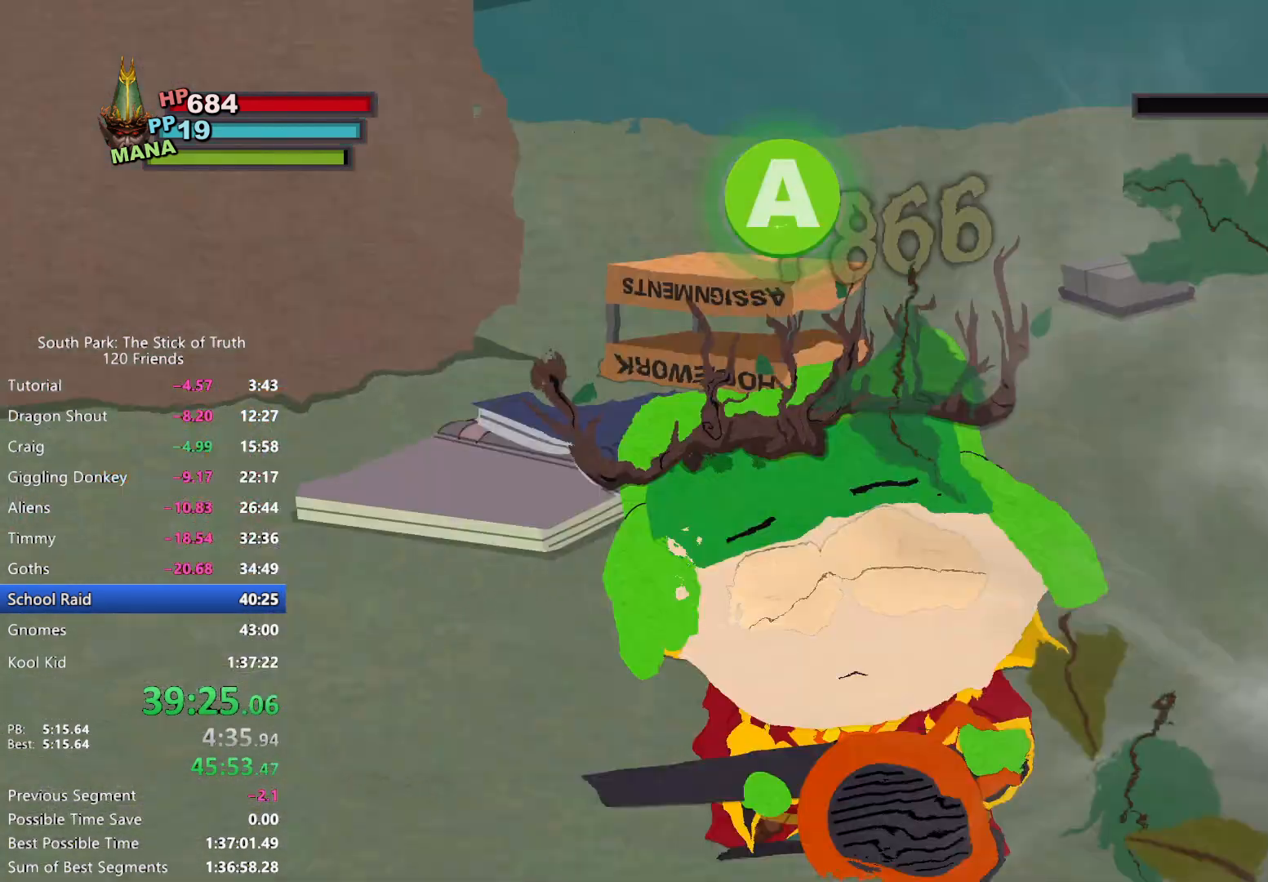
{"buttons": [], "left_stick": "center", "right_stick": "center", "events": [[17, "A", "down"], [50, "A", "up"], [100, "A", "down"], [133, "A", "up"], [200, "A", "down"], [233, "A", "up"]]}